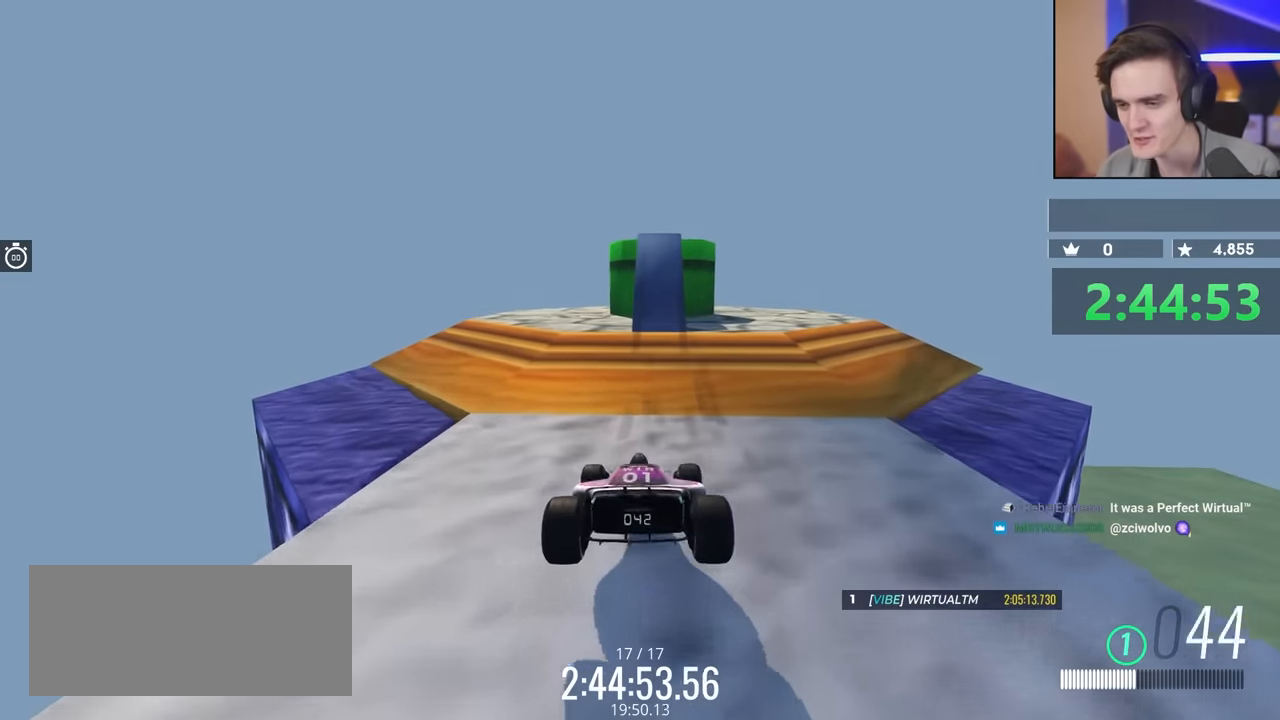
Gameplay with keyboard; each line is a JSON object with the keys held at the frame after it. "events" lists presses ("down") and releases ("up") of "brake", "down", "left", "right" and "up" between this image and that frame as [ms after this image, input, new state], when the widget could be followed in between. No other keys are recorded. Mouse input is not recorded. Key names are as the overlay labels them; some are game actions (e.g. jump) rather than physical keys.
{"keys": [], "events": [[34, "right", "down"], [134, "right", "up"], [134, "up", "up"]]}
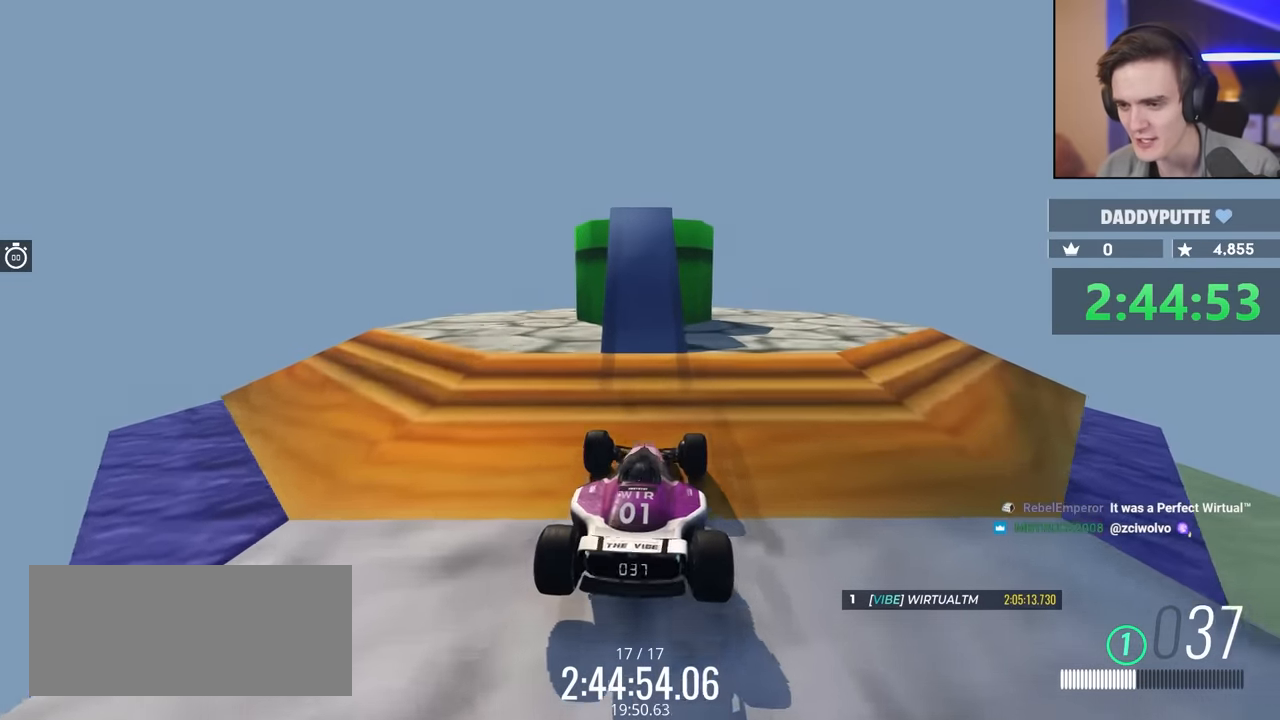
{"keys": ["up"], "events": [[100, "up", "down"], [150, "left", "down"], [234, "left", "up"]]}
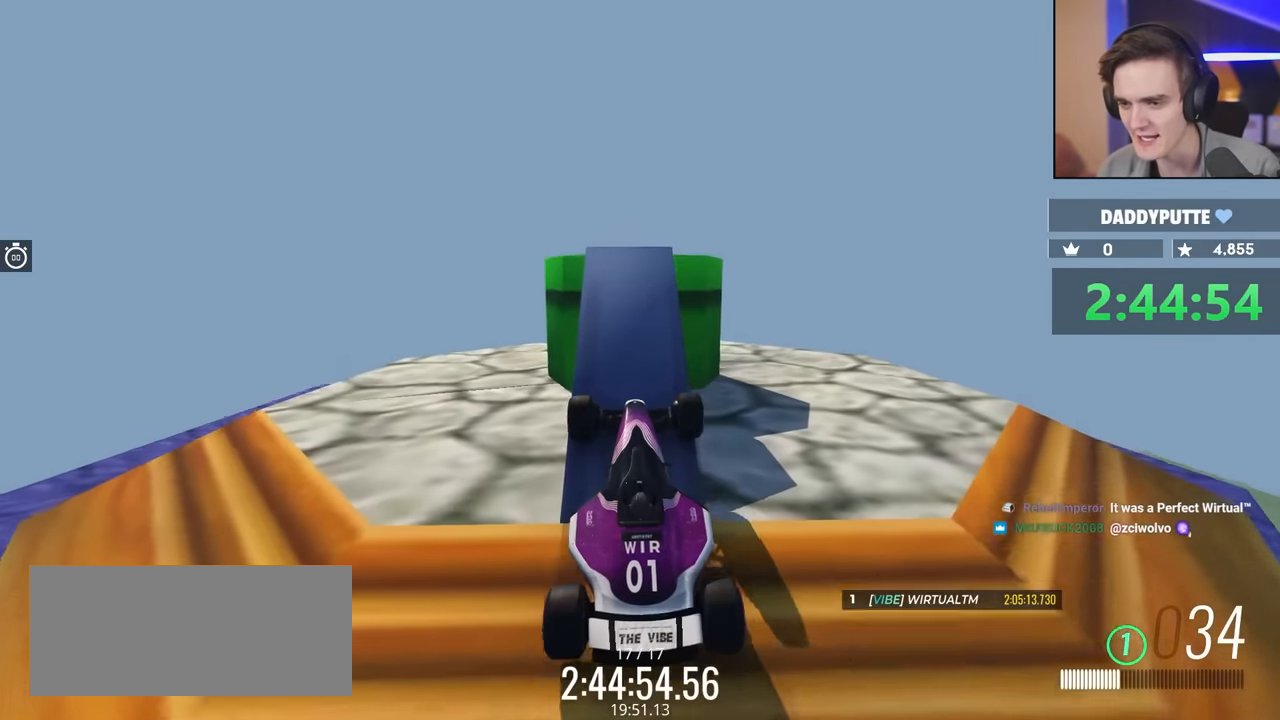
{"keys": ["up"], "events": [[300, "up", "up"], [417, "up", "down"]]}
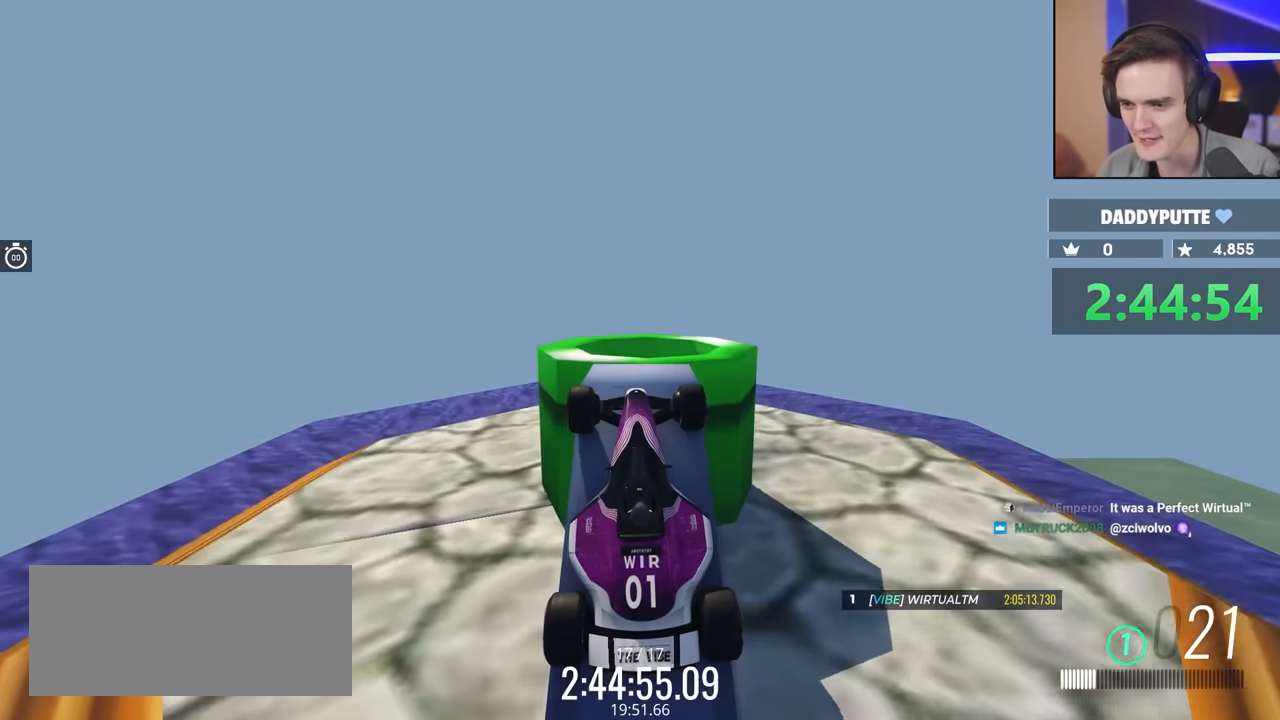
{"keys": ["up"], "events": []}
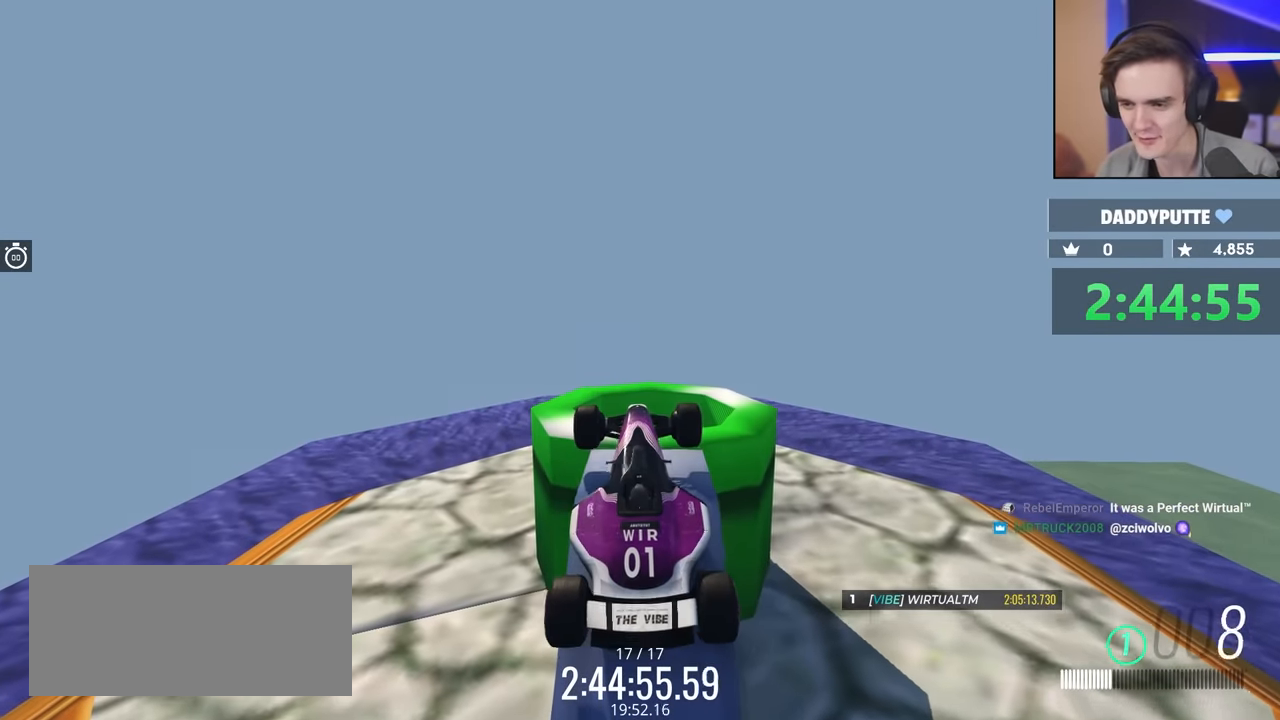
{"keys": ["up"], "events": []}
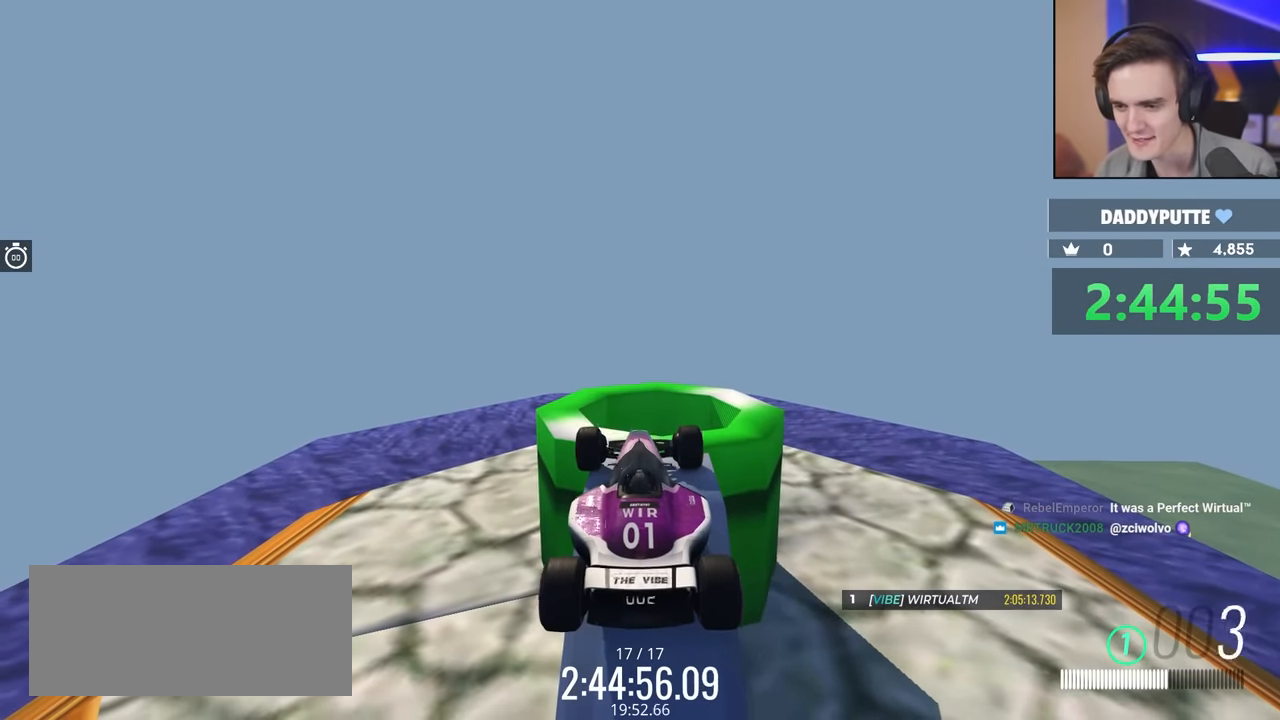
{"keys": [], "events": [[150, "up", "up"]]}
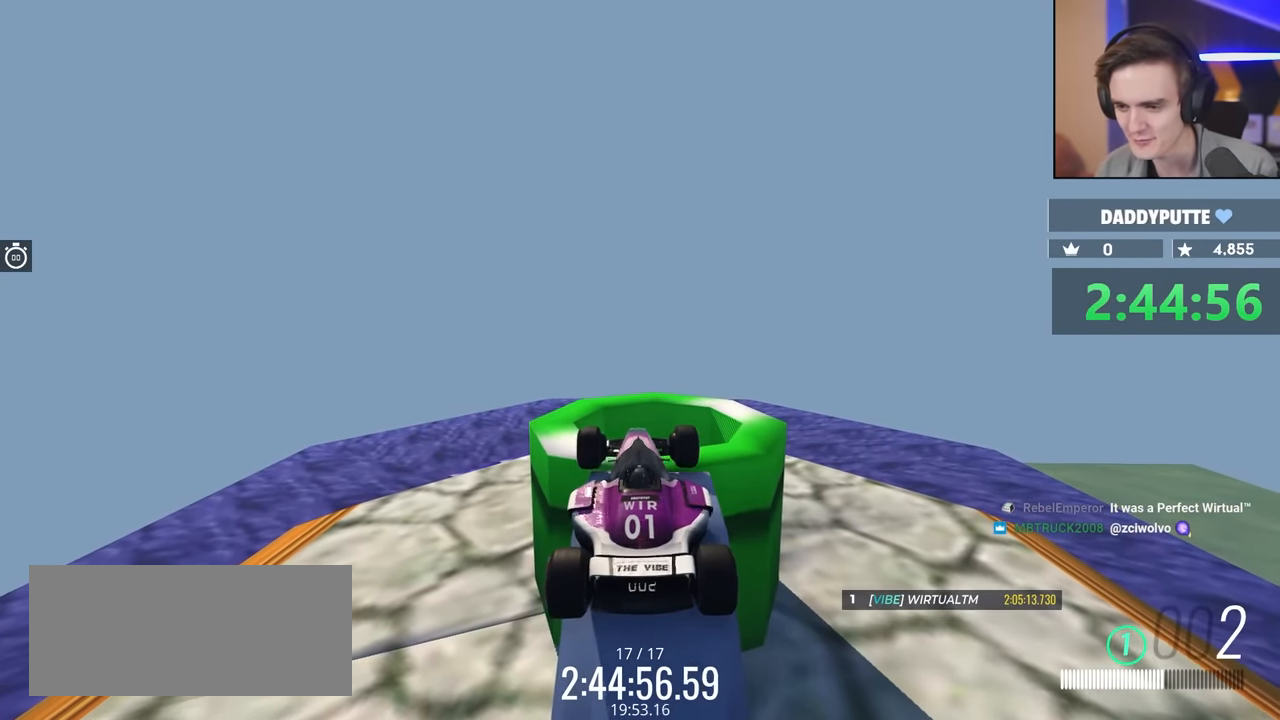
{"keys": ["right"], "events": [[434, "right", "down"]]}
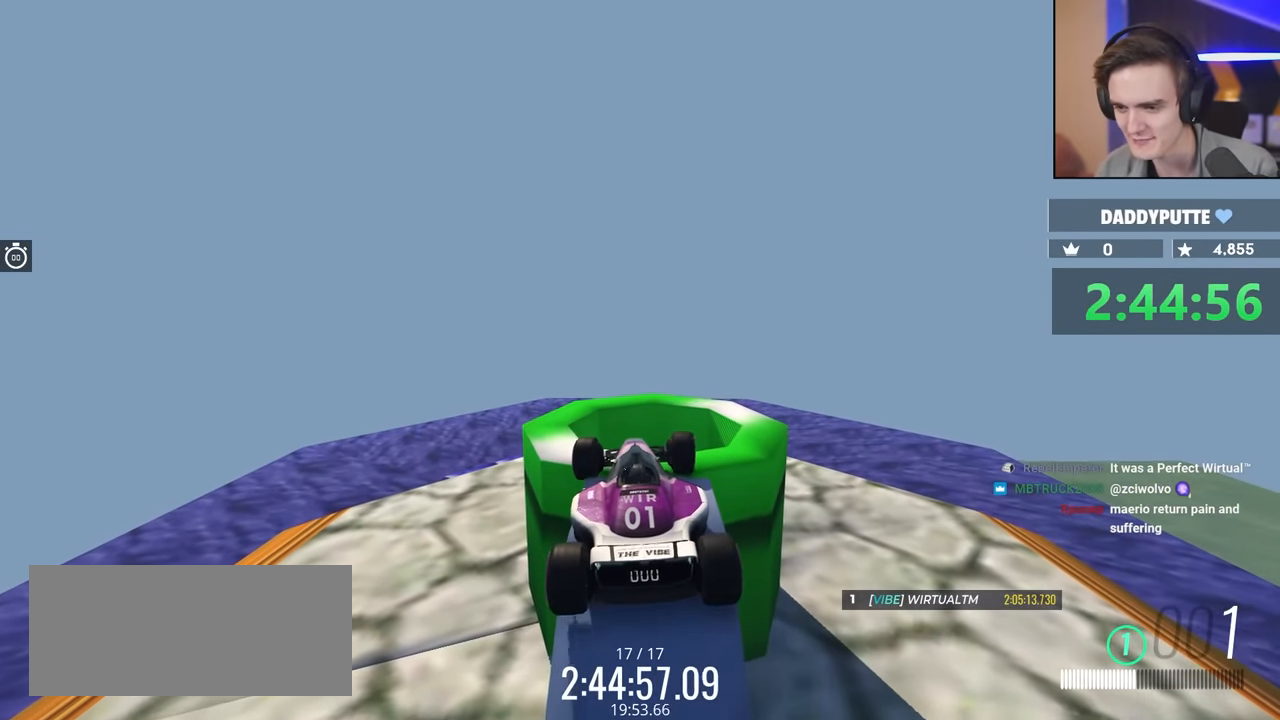
{"keys": [], "events": [[34, "up", "down"], [350, "right", "up"], [367, "up", "up"]]}
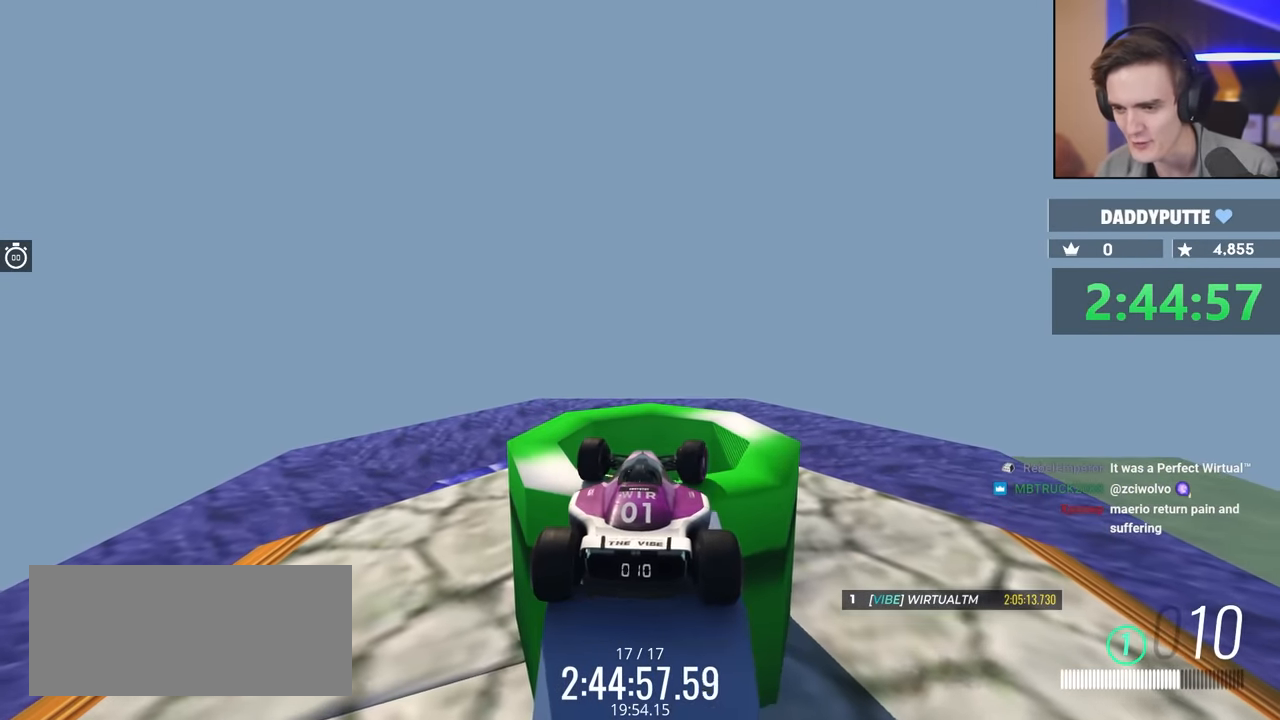
{"keys": [], "events": [[100, "left", "down"], [184, "left", "up"]]}
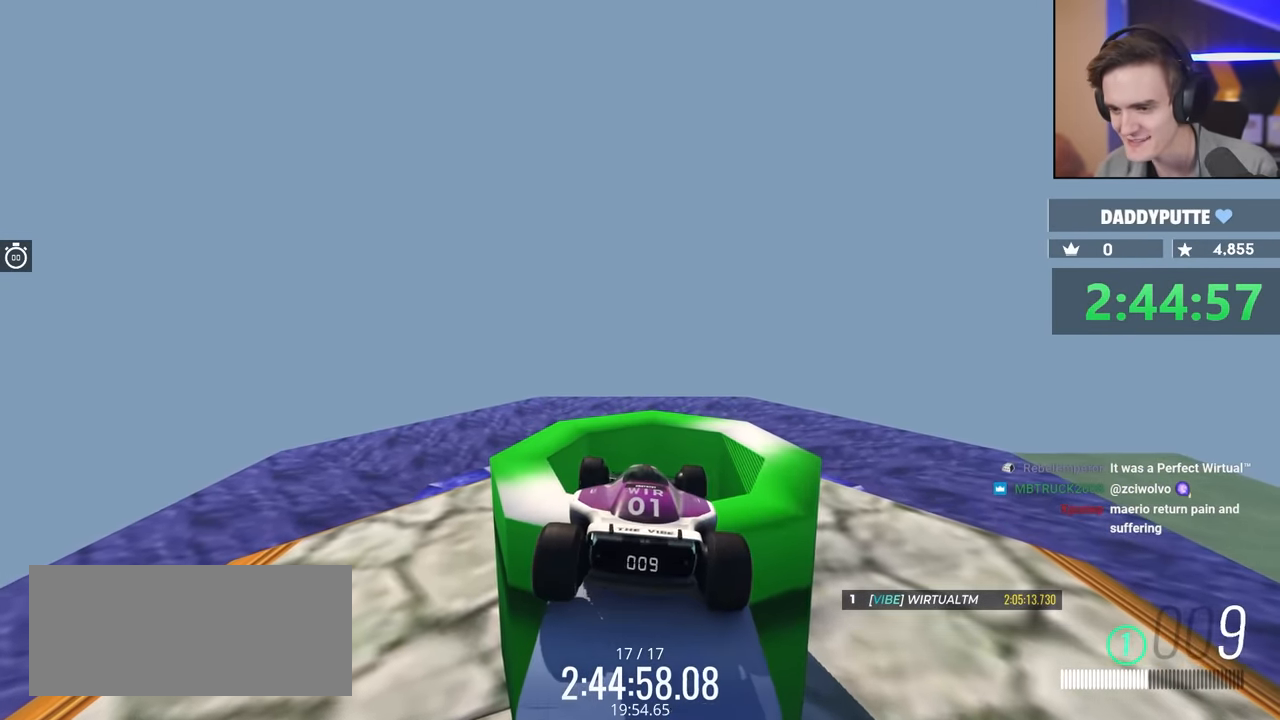
{"keys": [], "events": [[17, "up", "down"], [200, "up", "up"]]}
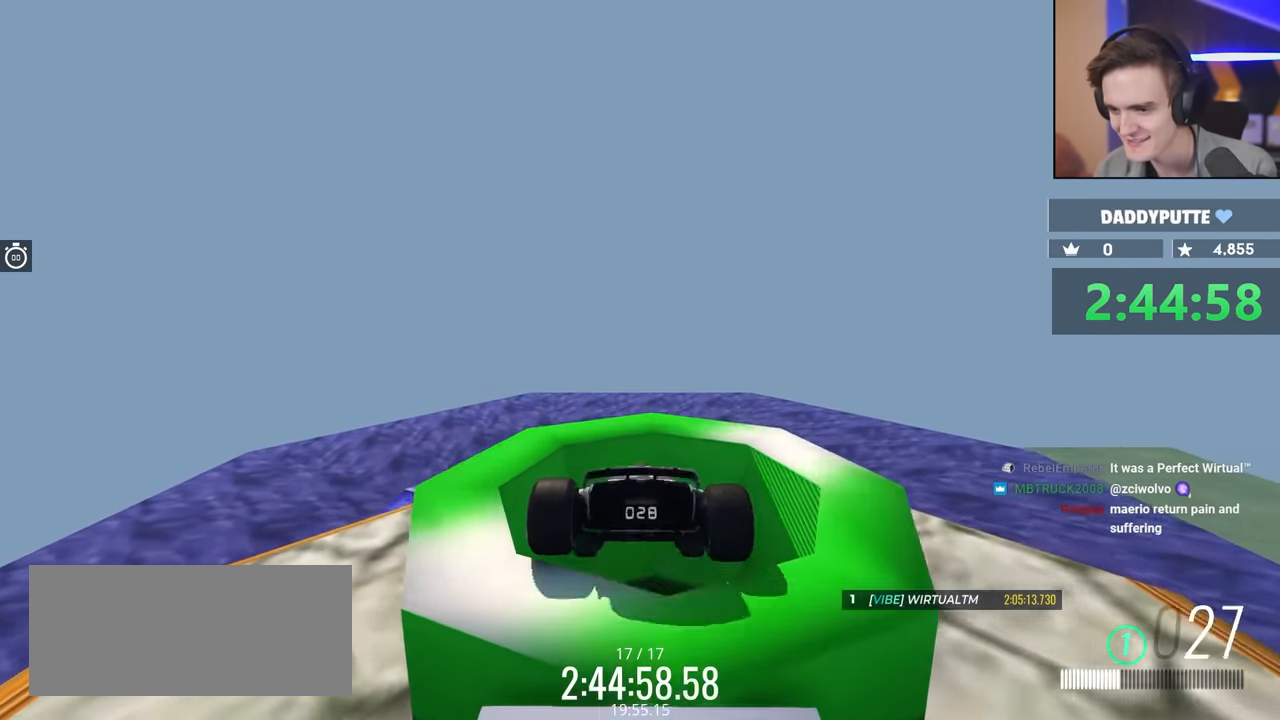
{"keys": [], "events": []}
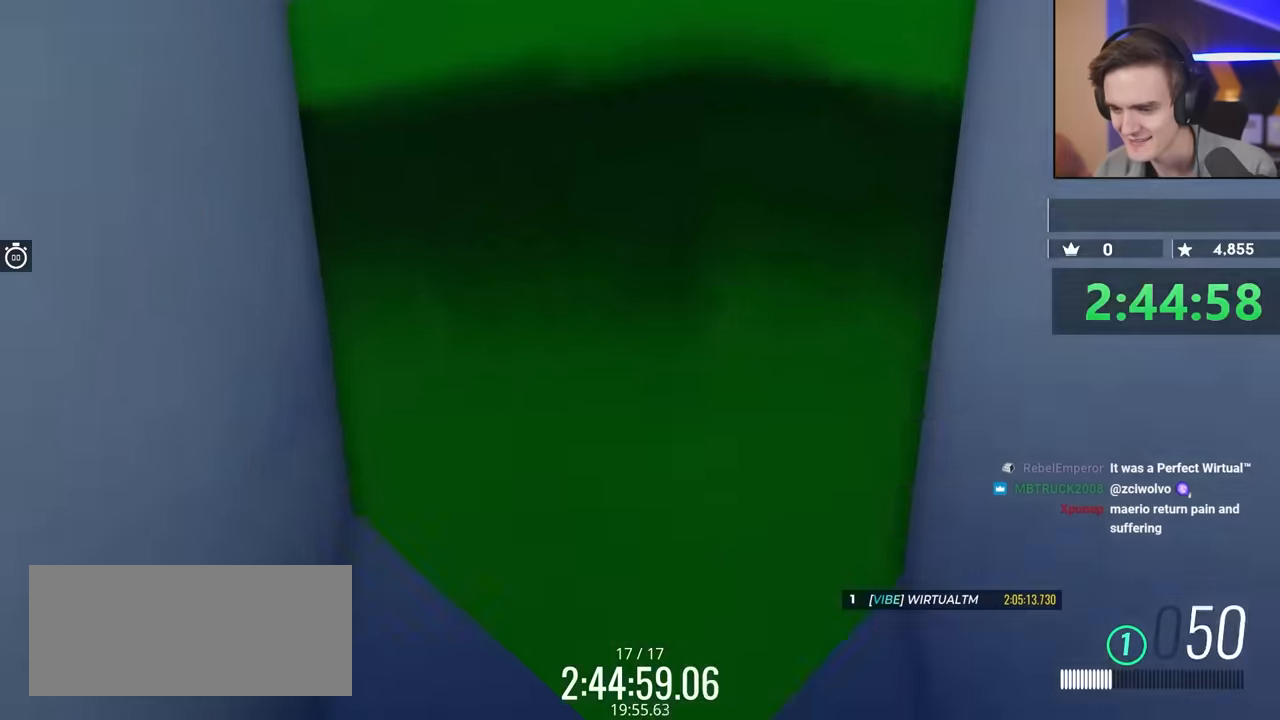
{"keys": ["up"], "events": [[17, "up", "down"], [50, "brake", "down"], [350, "brake", "up"]]}
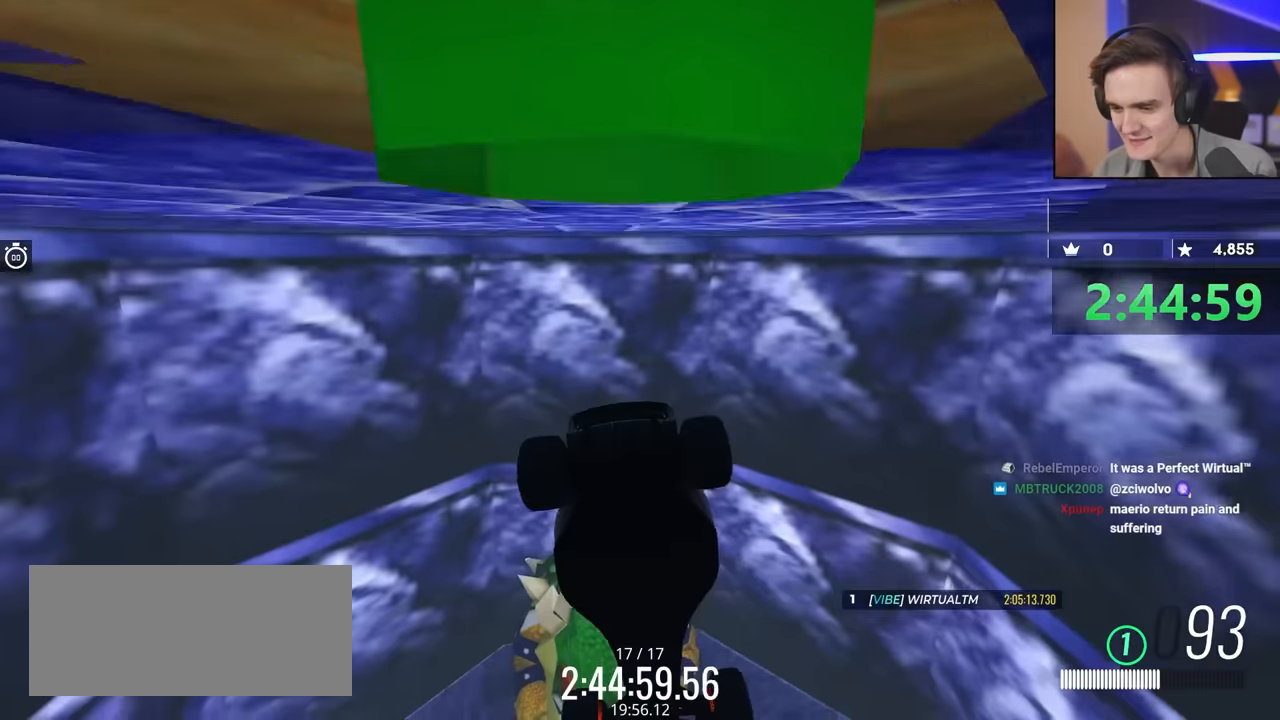
{"keys": ["up"], "events": []}
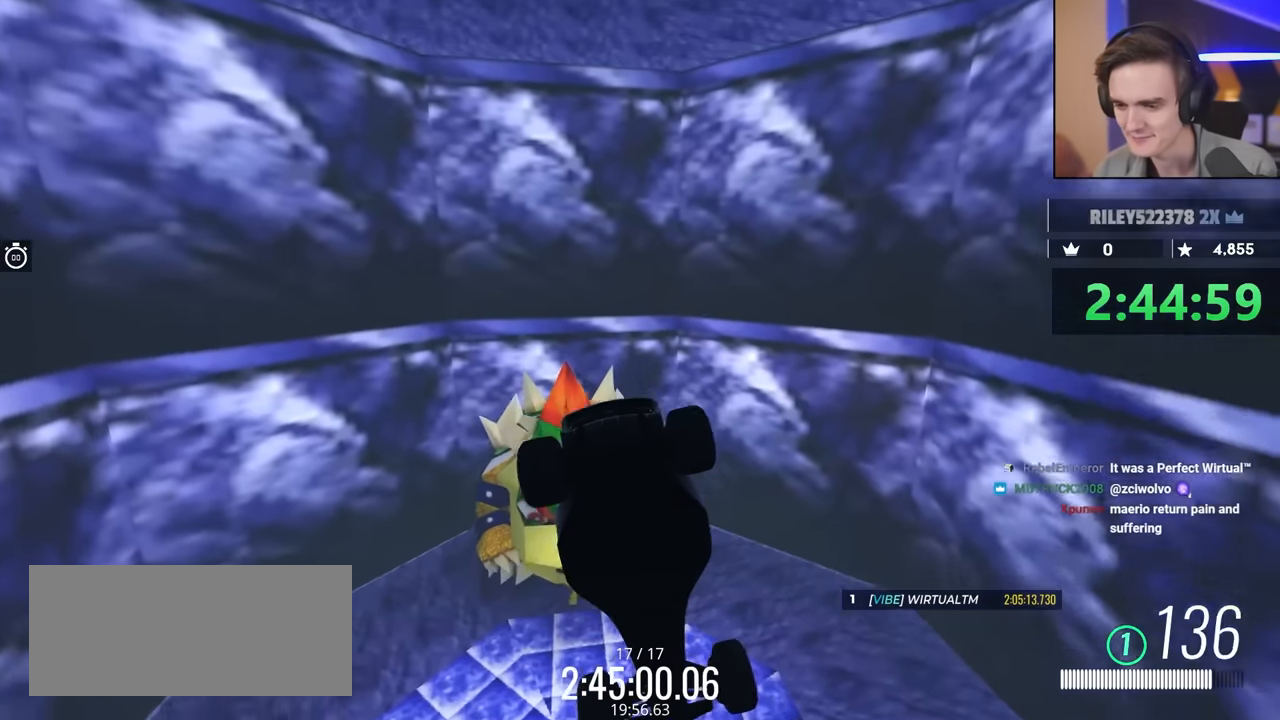
{"keys": ["down", "right", "up"], "events": [[234, "down", "down"], [417, "right", "down"]]}
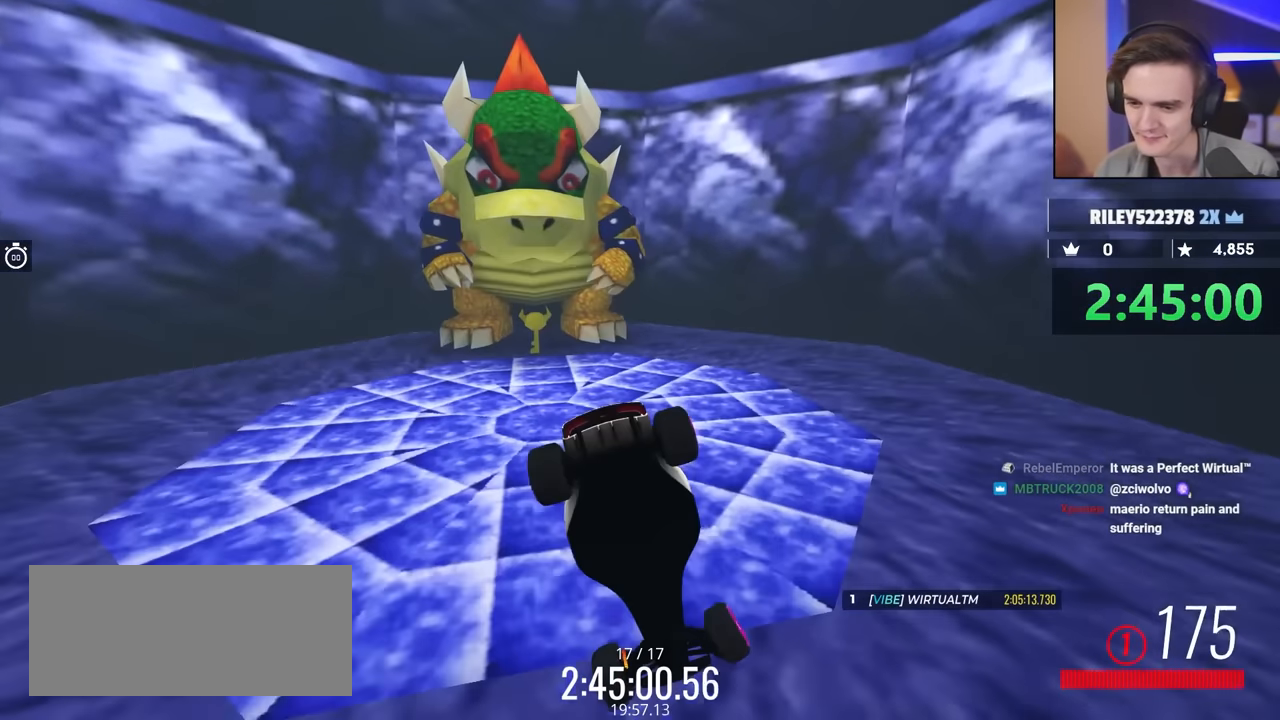
{"keys": ["down", "right", "up"], "events": []}
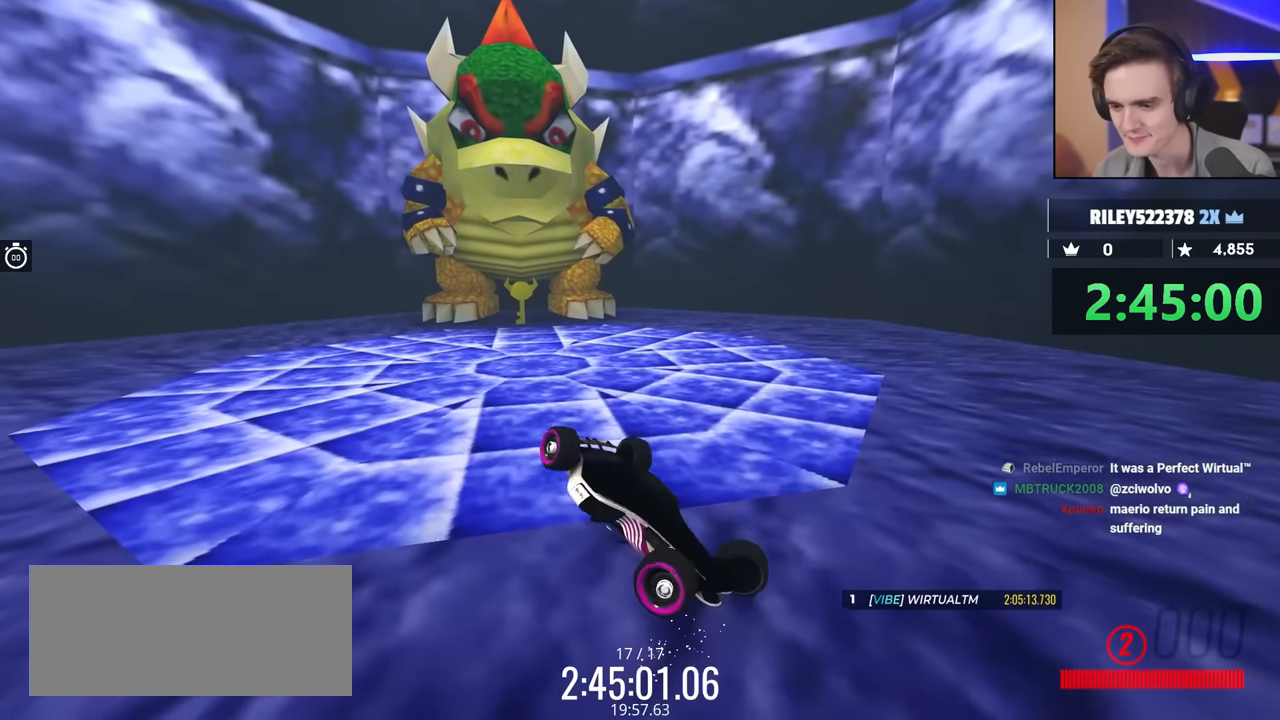
{"keys": ["down", "right", "up"], "events": []}
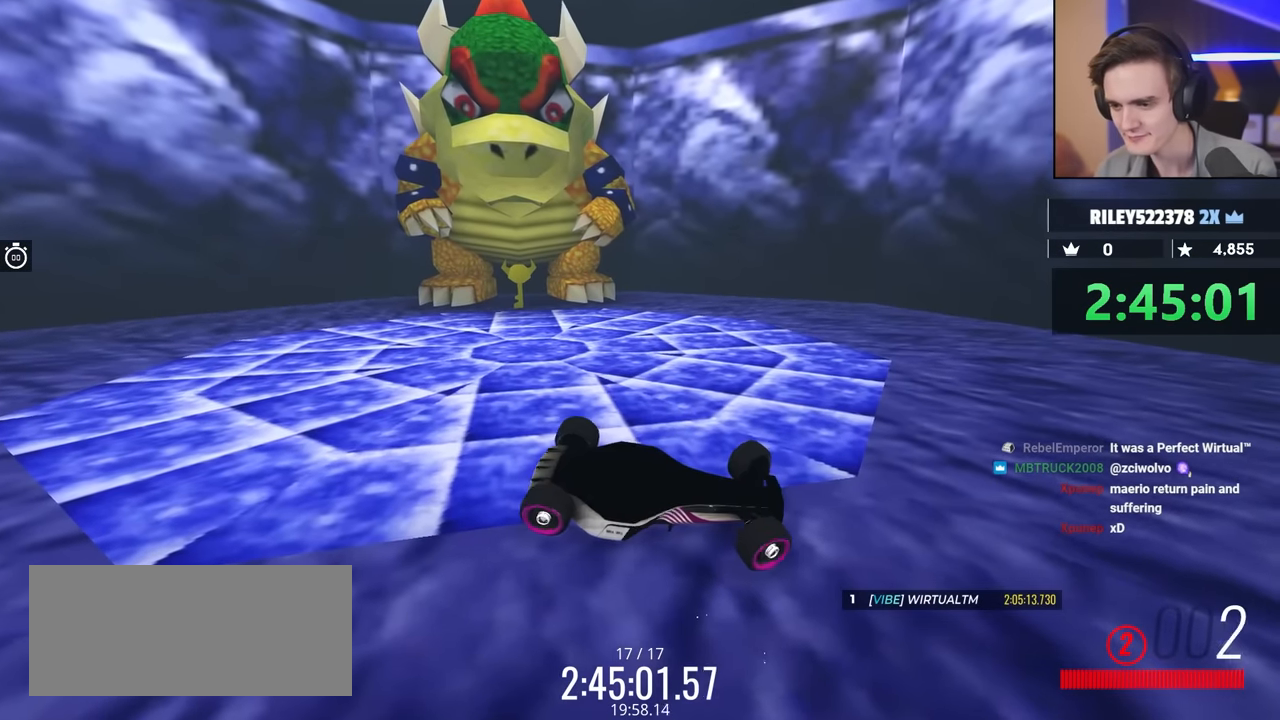
{"keys": ["left", "up"], "events": [[134, "right", "up"], [184, "down", "up"], [184, "left", "down"]]}
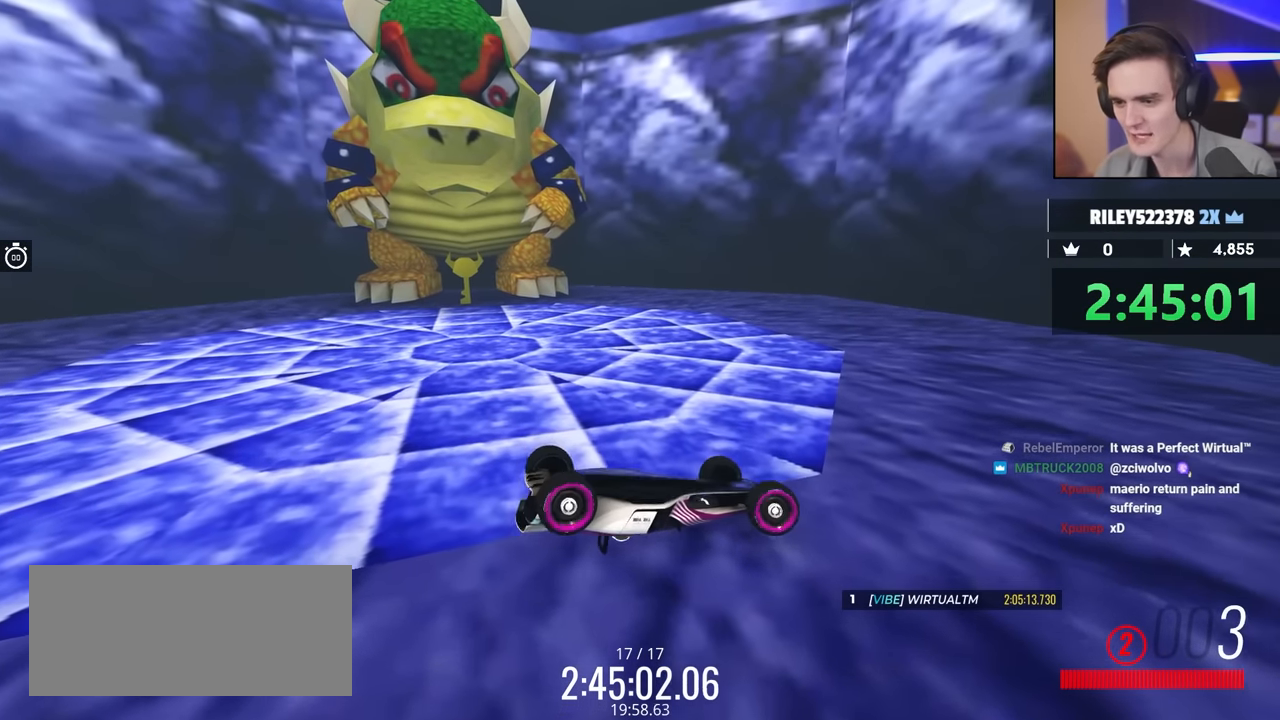
{"keys": ["right", "up"], "events": [[117, "left", "up"], [117, "right", "down"]]}
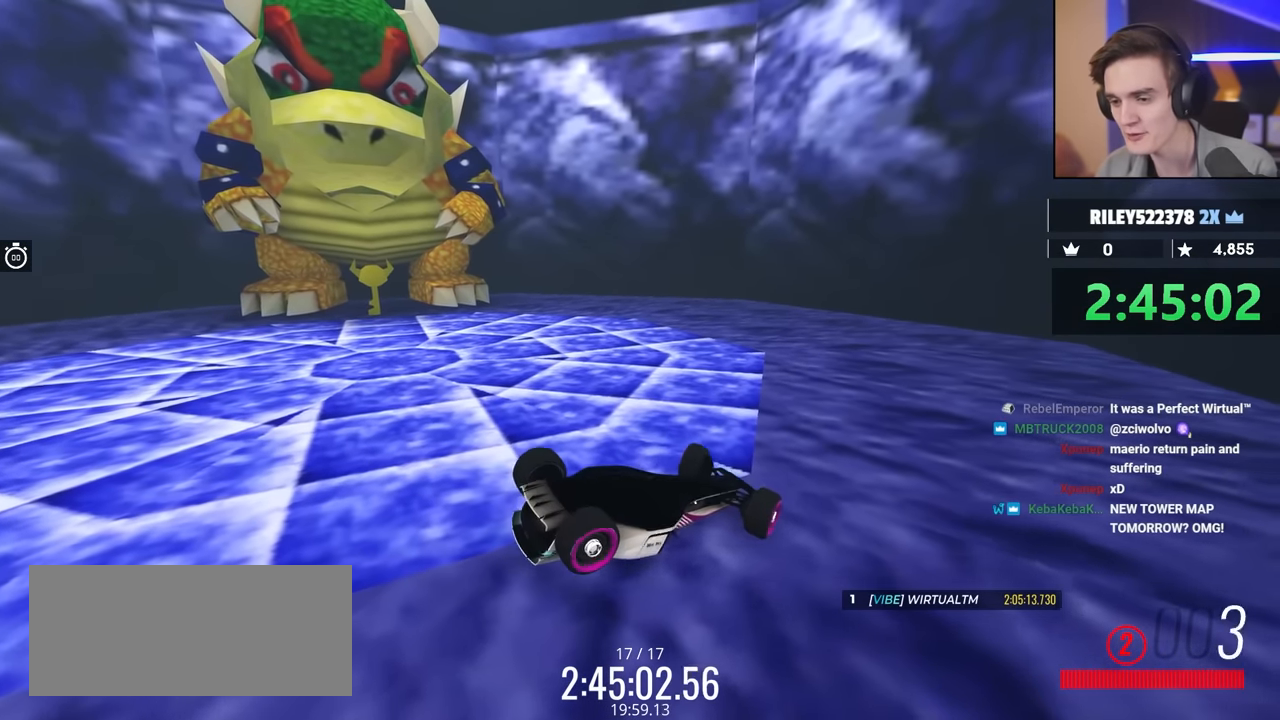
{"keys": ["left", "up"], "events": [[34, "right", "up"], [84, "left", "down"]]}
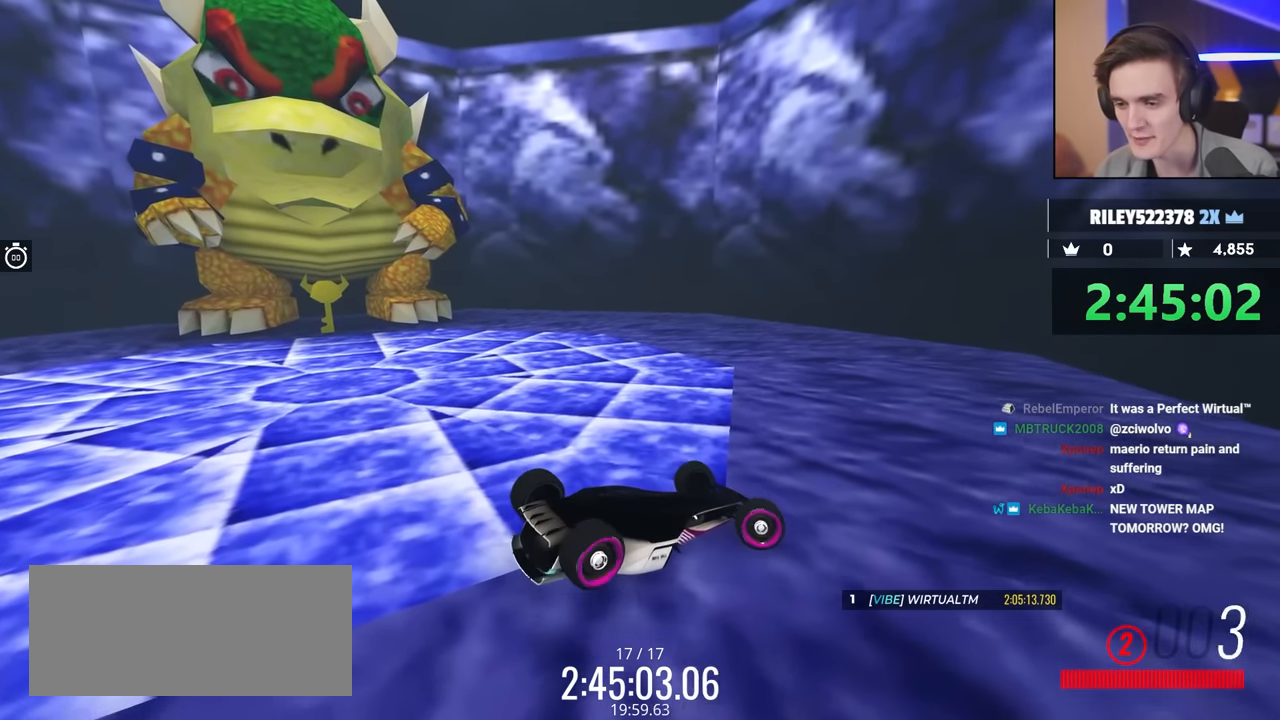
{"keys": ["right", "up"], "events": [[134, "right", "down"], [184, "left", "up"]]}
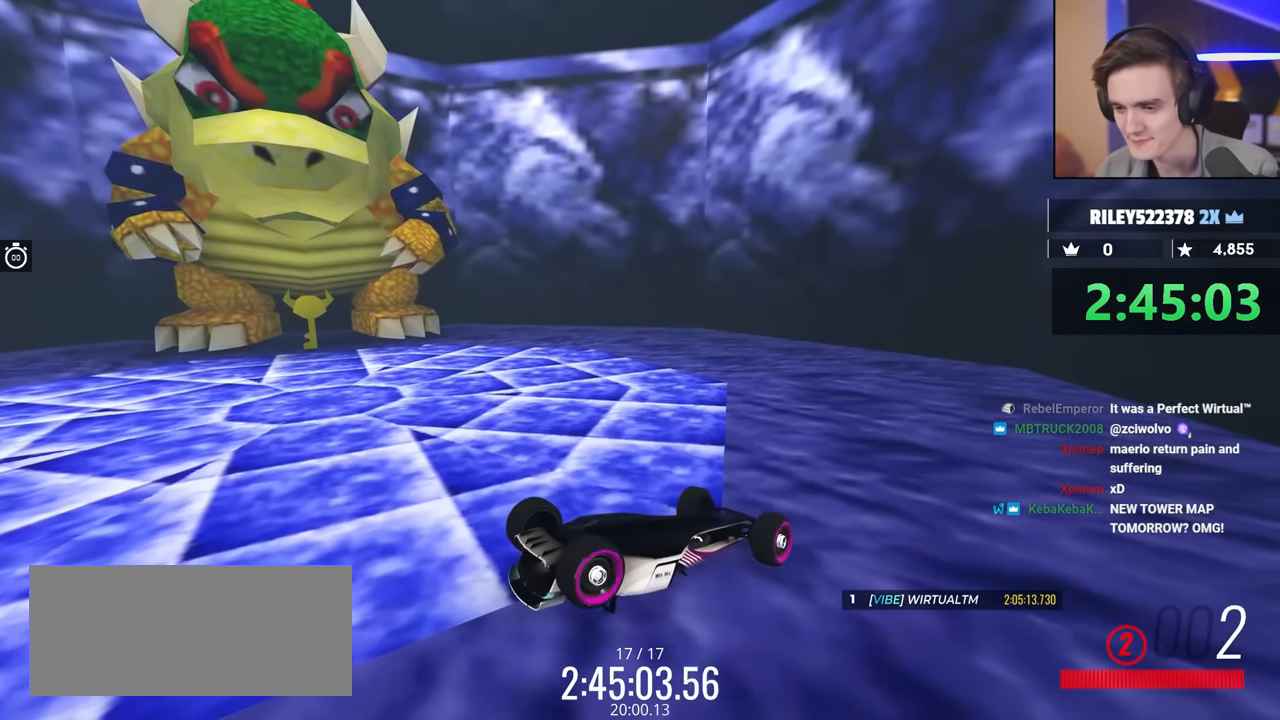
{"keys": ["up"], "events": [[67, "brake", "down"], [150, "right", "up"], [200, "left", "down"], [284, "brake", "up"], [367, "left", "up"]]}
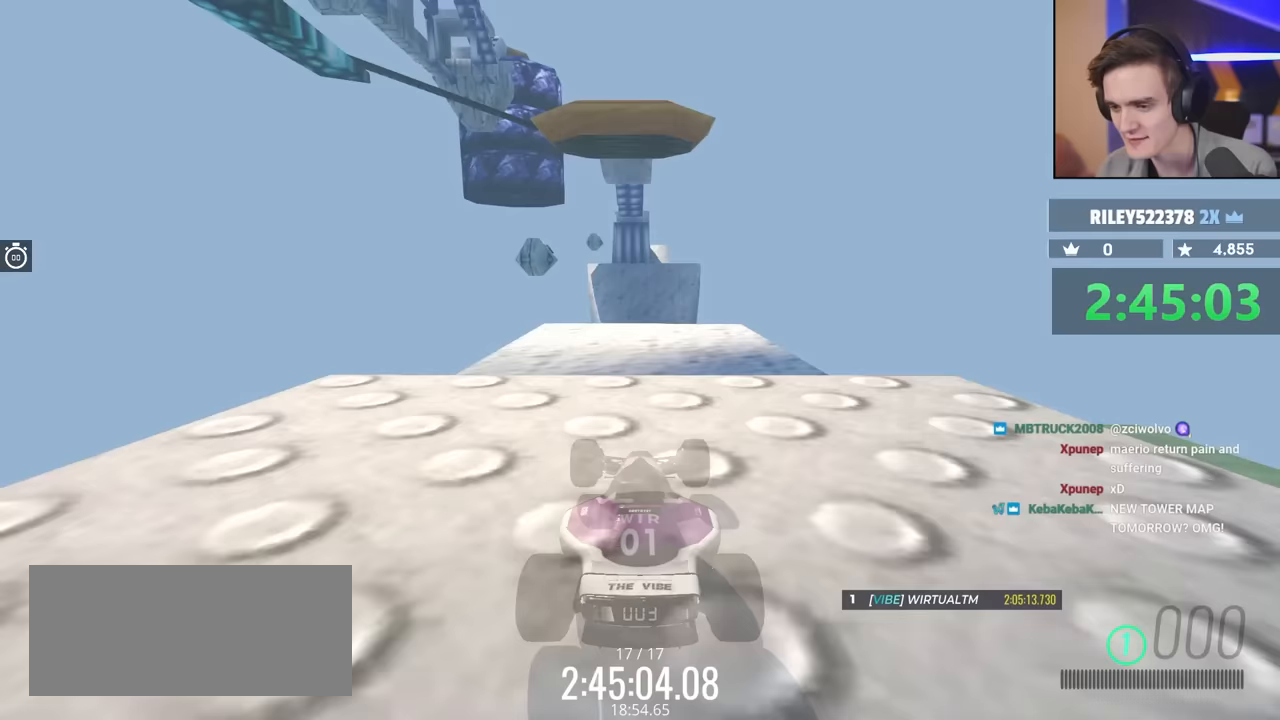
{"keys": ["up"], "events": []}
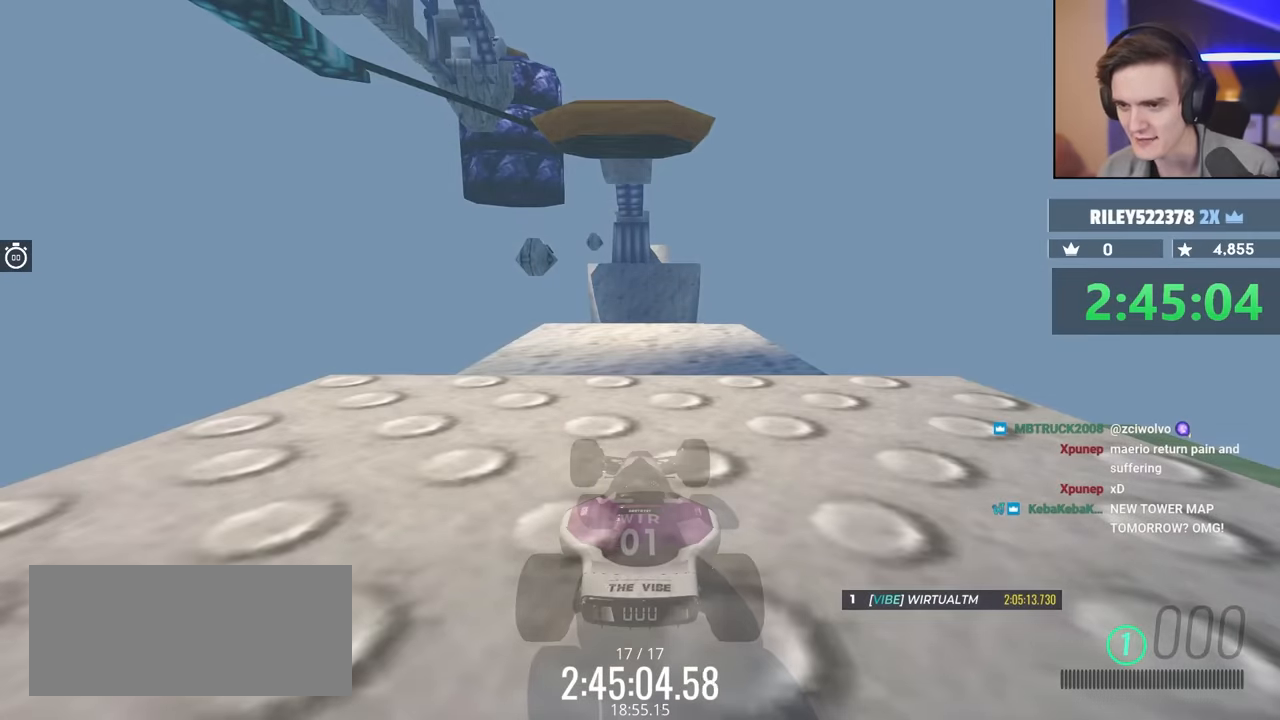
{"keys": ["up"], "events": []}
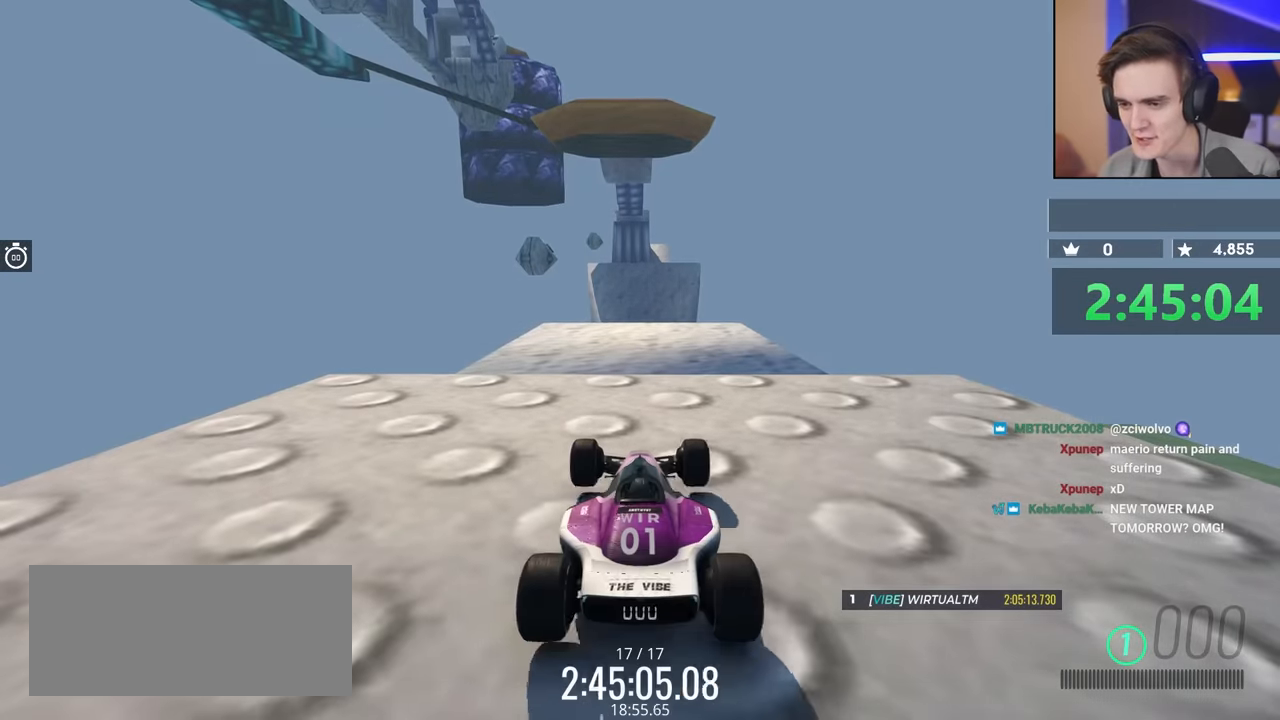
{"keys": ["up"], "events": [[367, "right", "down"], [417, "right", "up"]]}
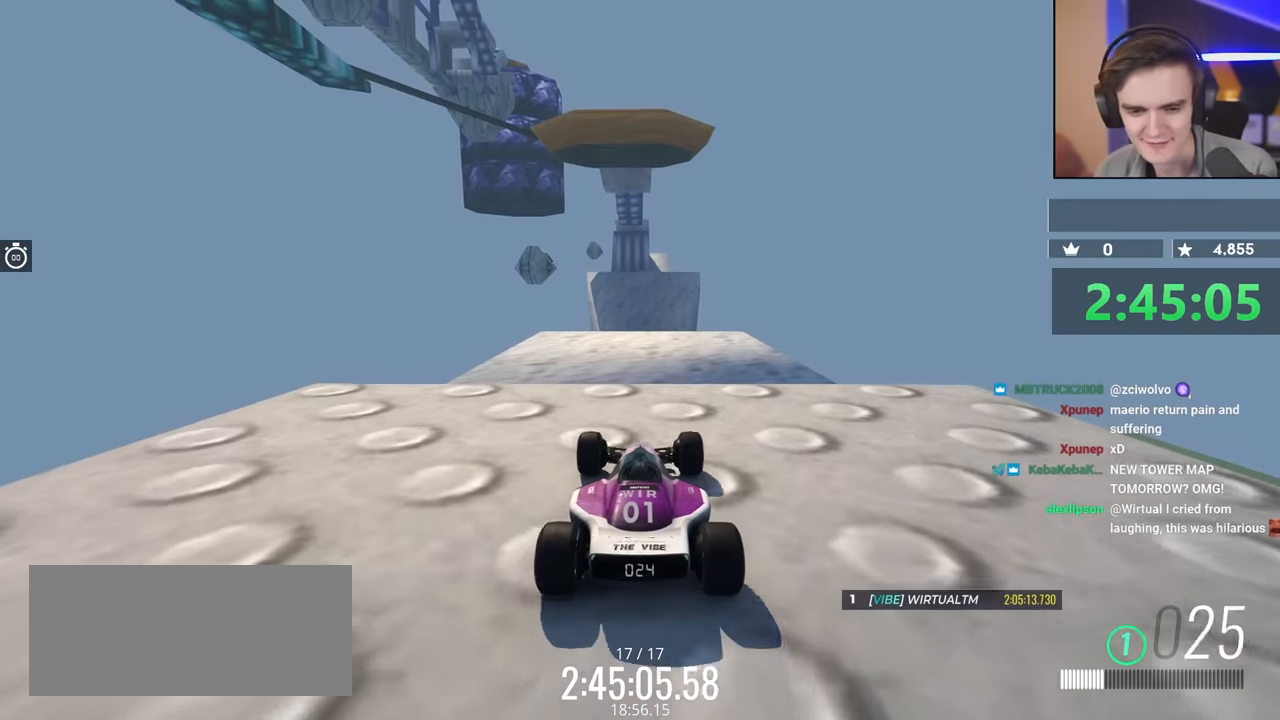
{"keys": ["up"], "events": []}
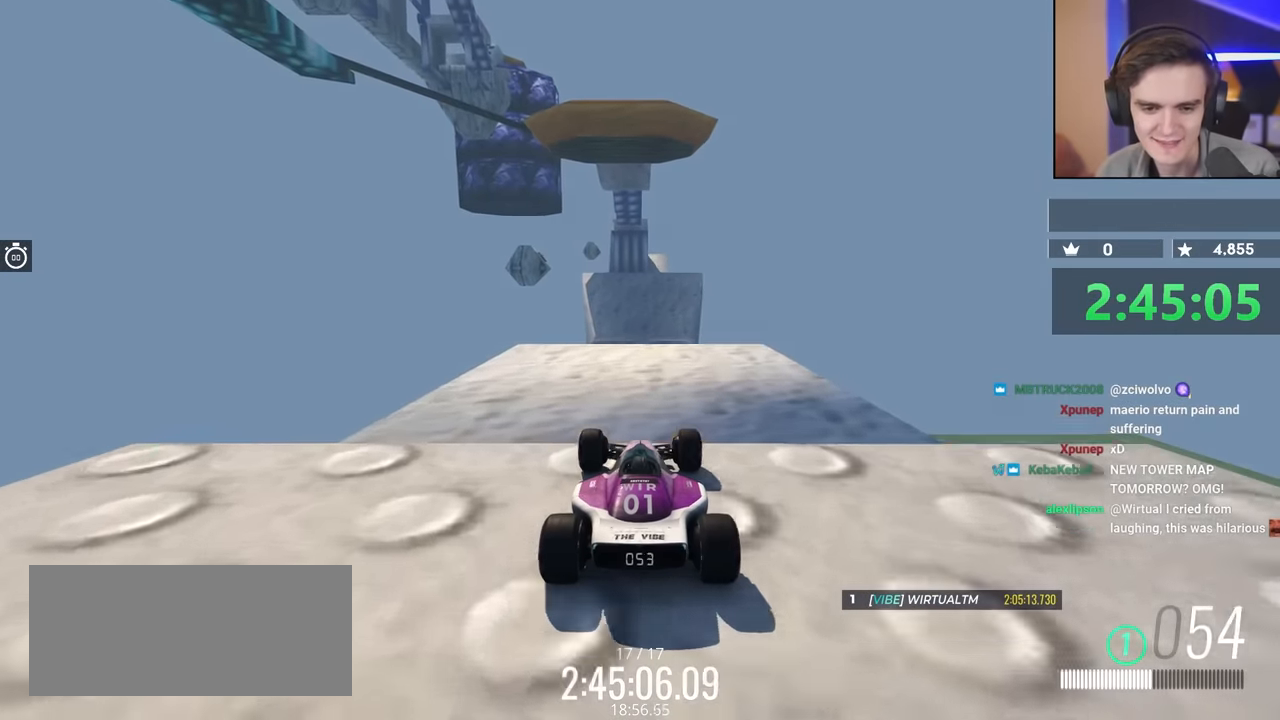
{"keys": ["up"], "events": []}
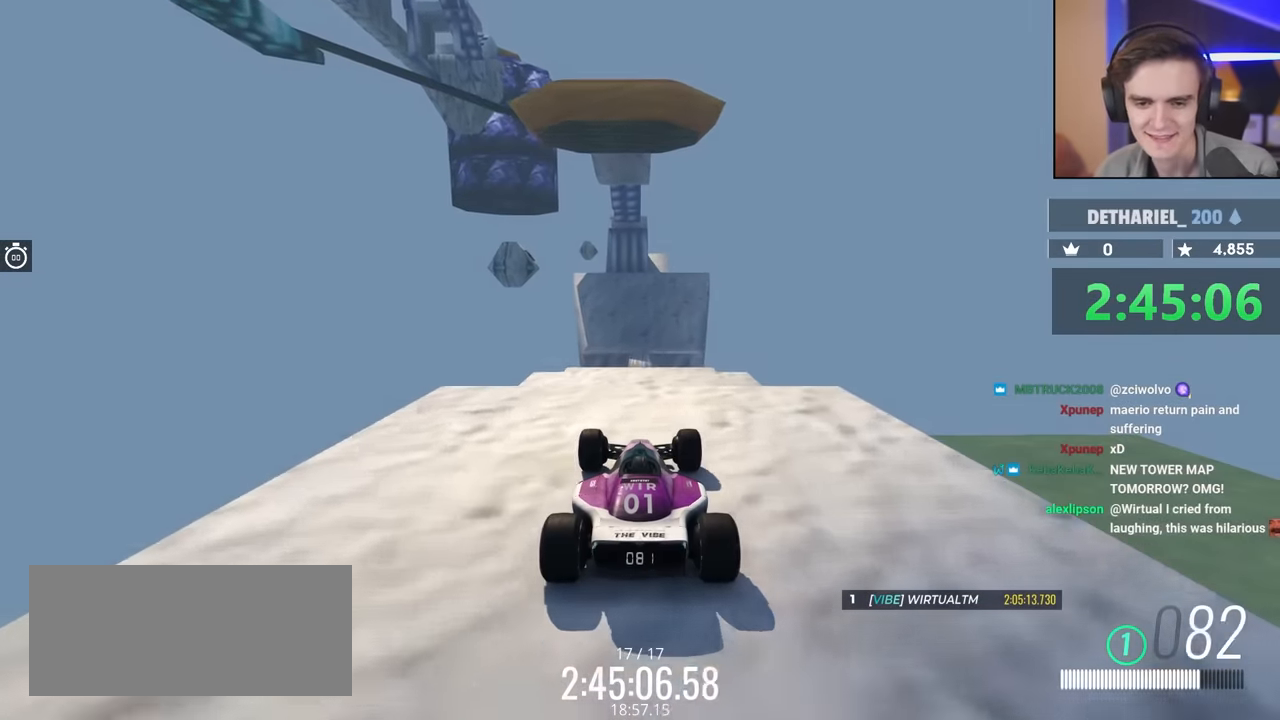
{"keys": ["up"], "events": []}
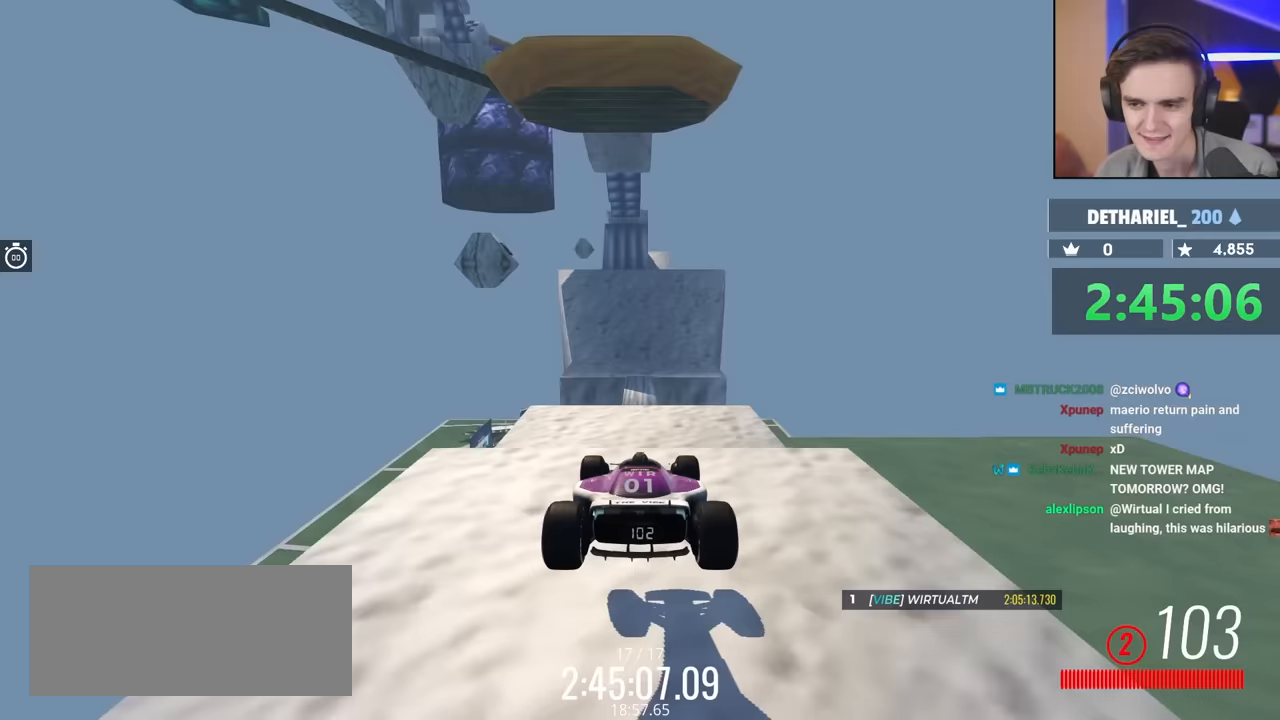
{"keys": ["up"], "events": []}
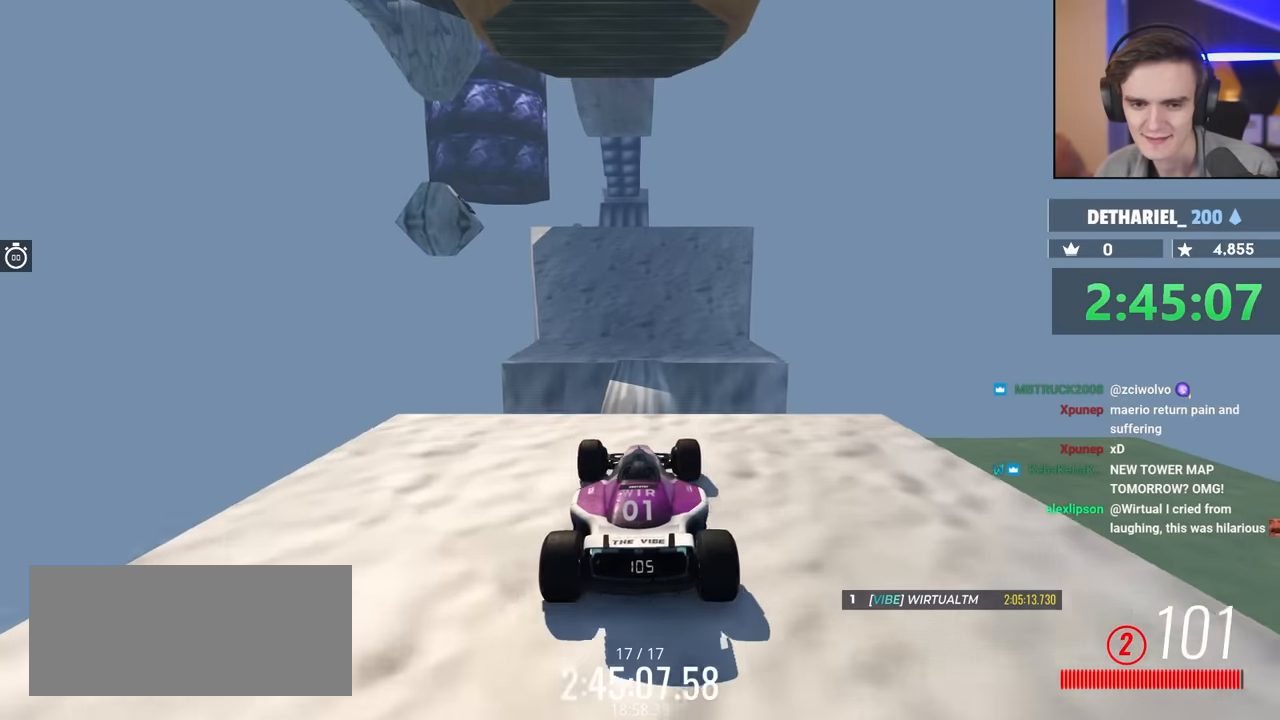
{"keys": ["up"], "events": []}
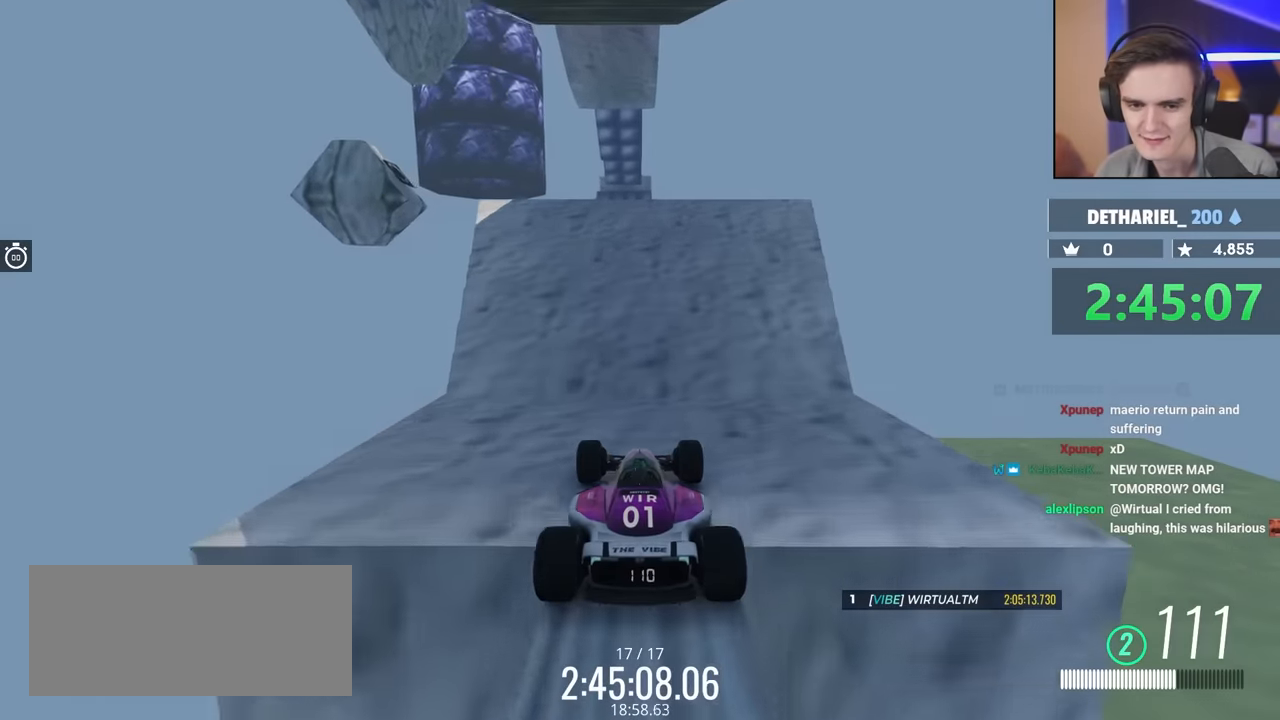
{"keys": ["up"], "events": [[250, "right", "down"], [300, "right", "up"]]}